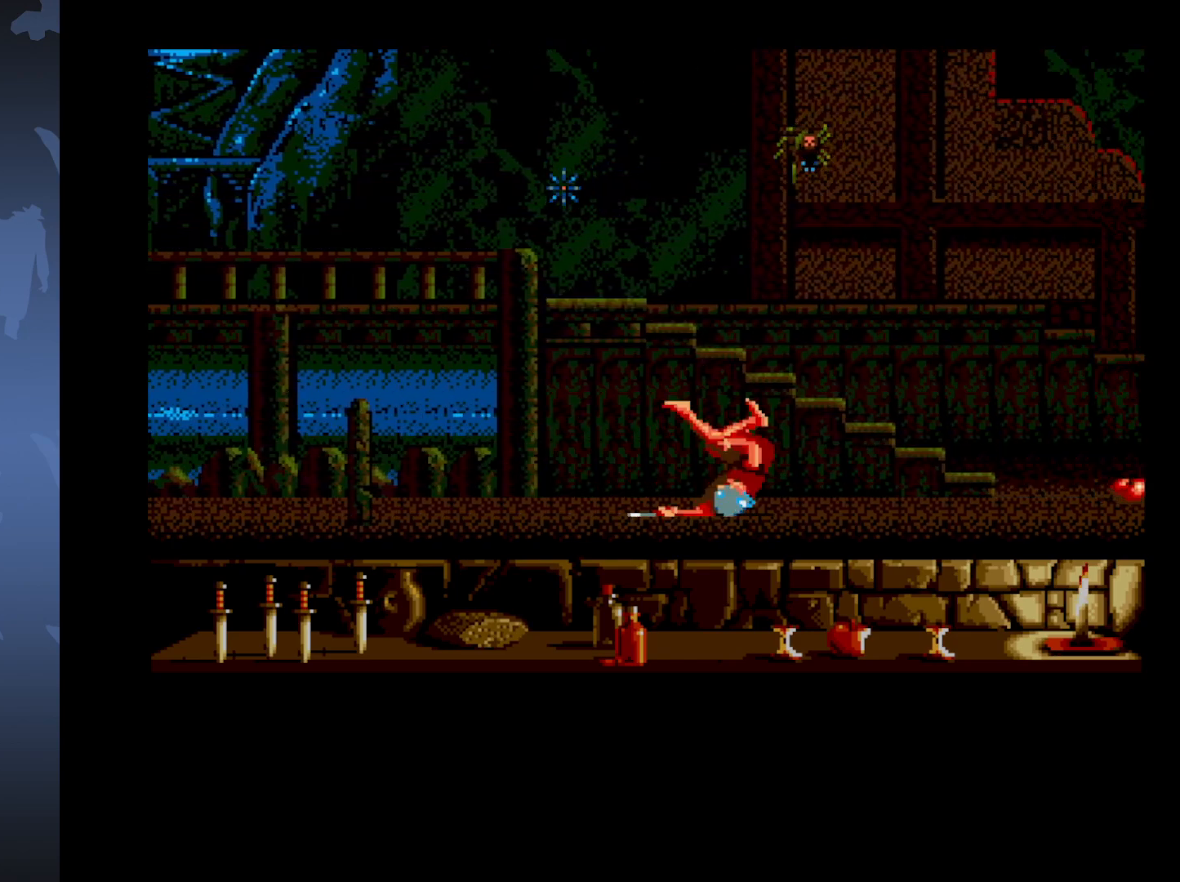
Gameplay with a controller (Xbox layout); each line is a JSON object with the inputs held at the frame after it. "events" lists button and stick changes between this image and that frame as [ms after this image, input, new state], when the widget could be followed in between. Not read: left_stick right_stick.
{"buttons": ["DPAD_DOWN", "DPAD_RIGHT"], "events": []}
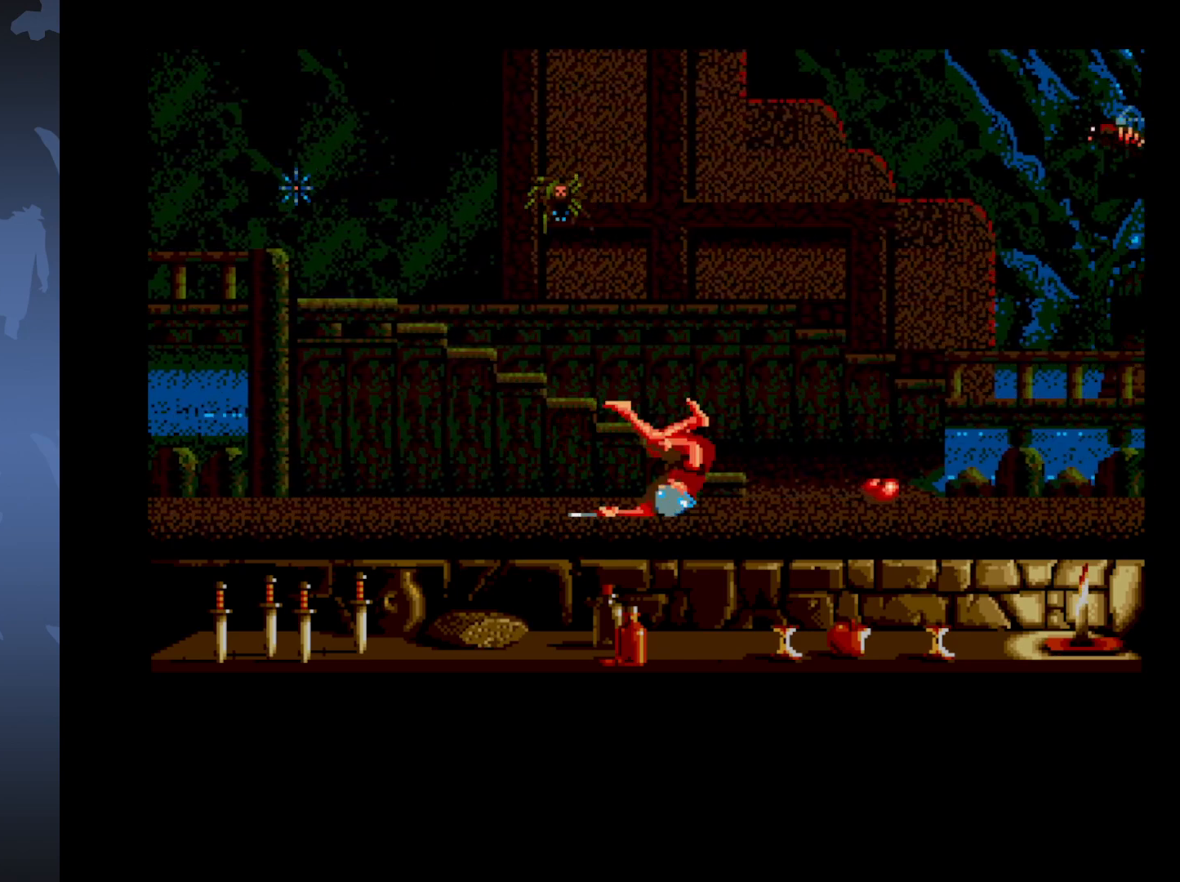
{"buttons": ["DPAD_DOWN", "DPAD_RIGHT"], "events": []}
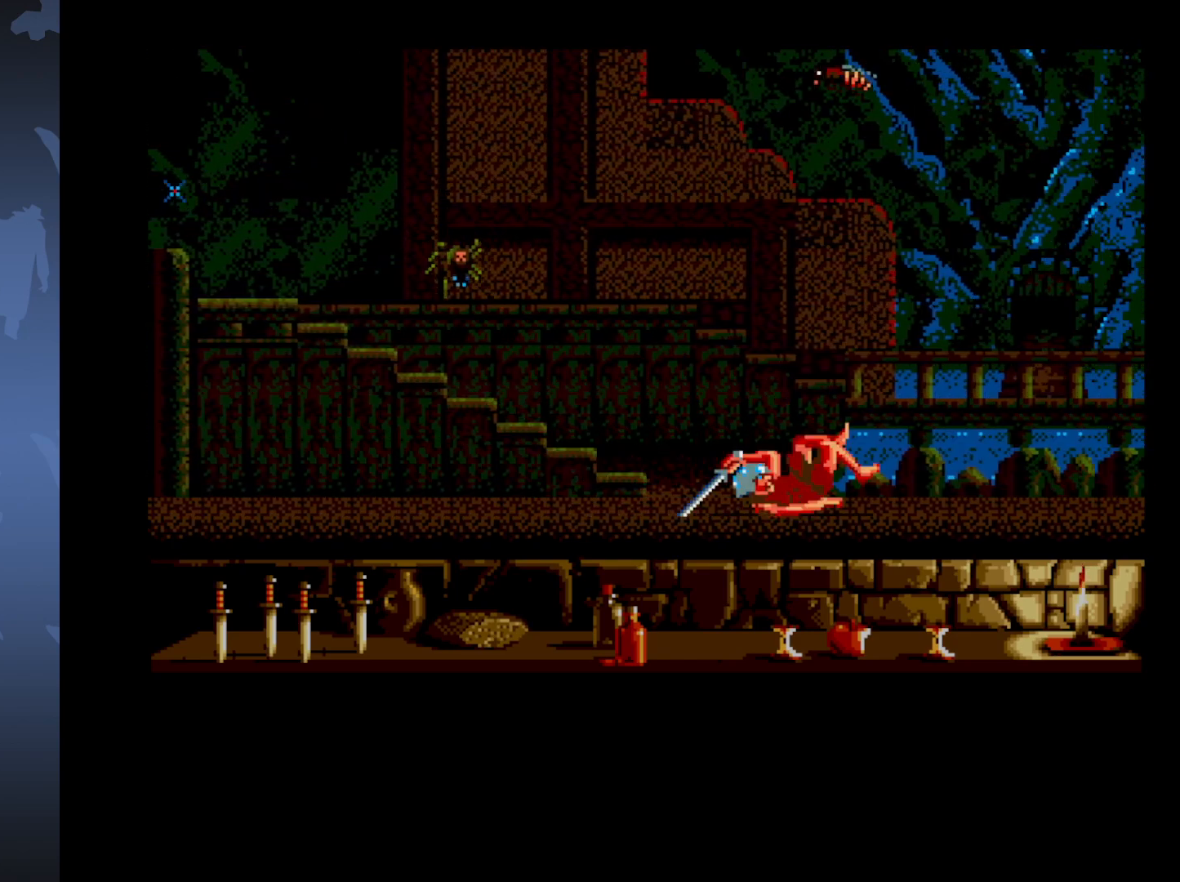
{"buttons": ["DPAD_DOWN", "DPAD_RIGHT"], "events": []}
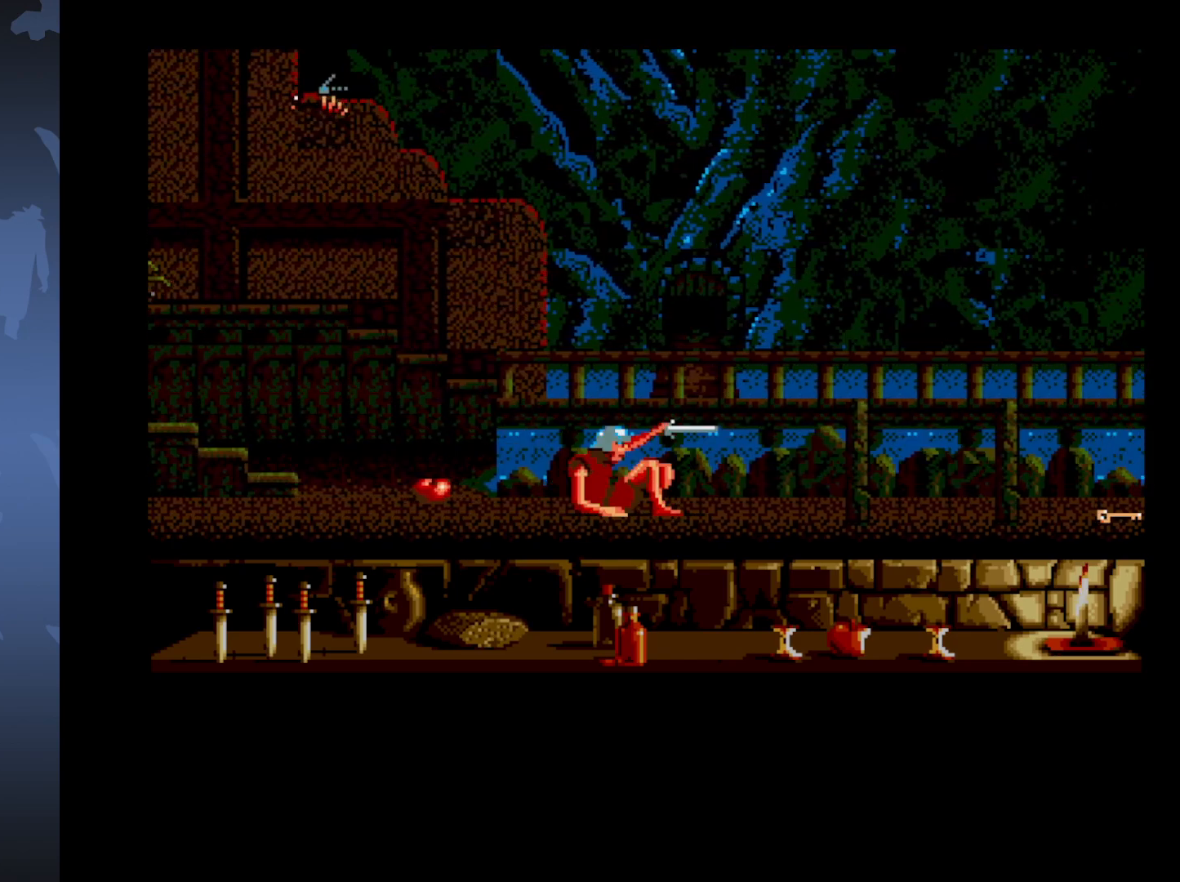
{"buttons": ["DPAD_DOWN", "DPAD_RIGHT"], "events": []}
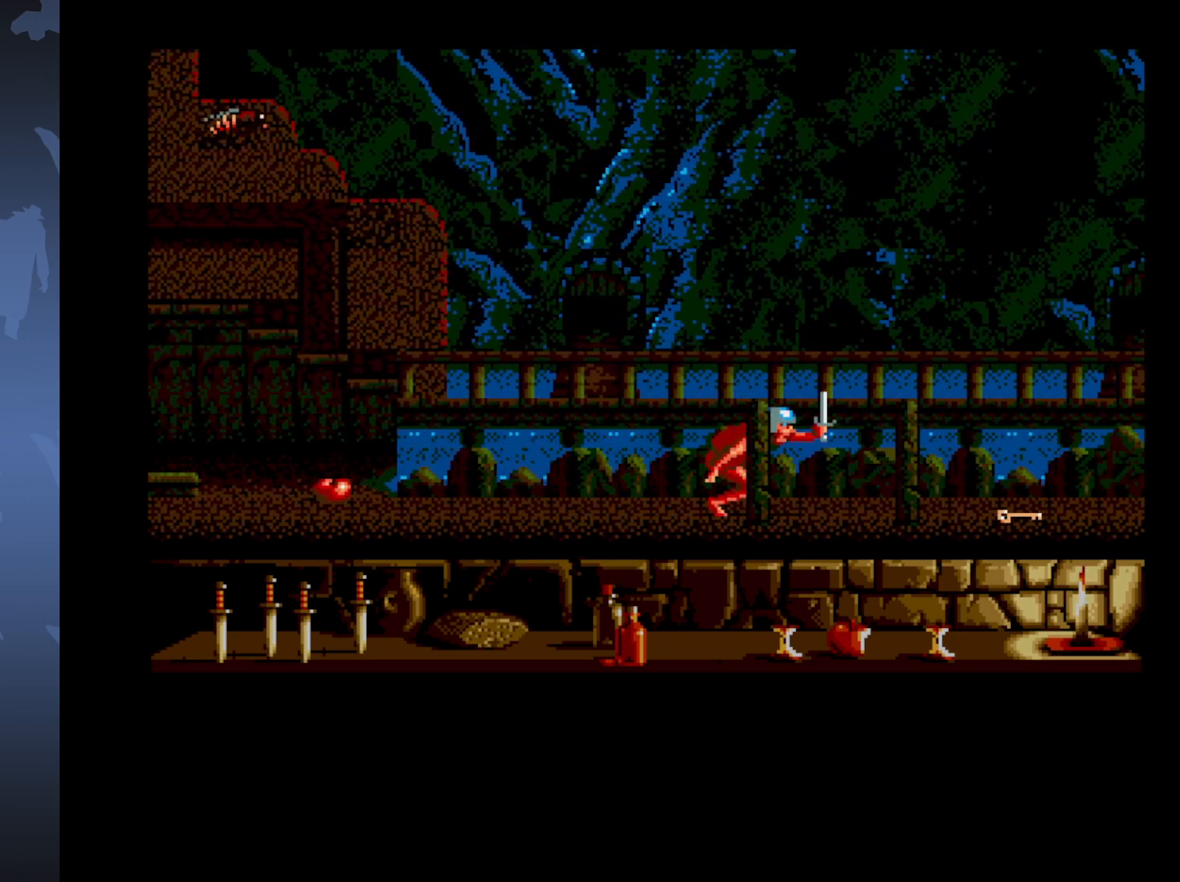
{"buttons": ["DPAD_RIGHT"], "events": [[117, "DPAD_DOWN", "up"]]}
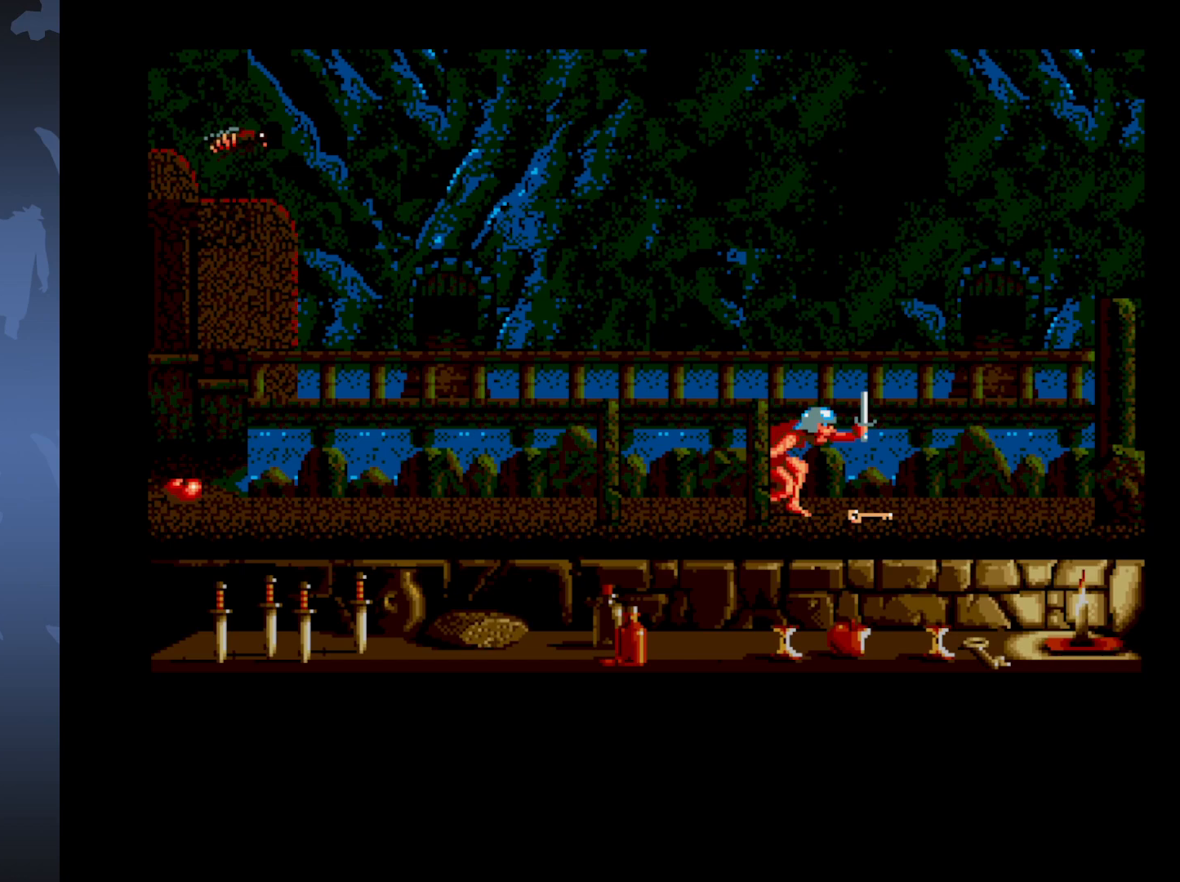
{"buttons": ["DPAD_LEFT"], "events": [[217, "DPAD_RIGHT", "up"], [300, "DPAD_LEFT", "down"]]}
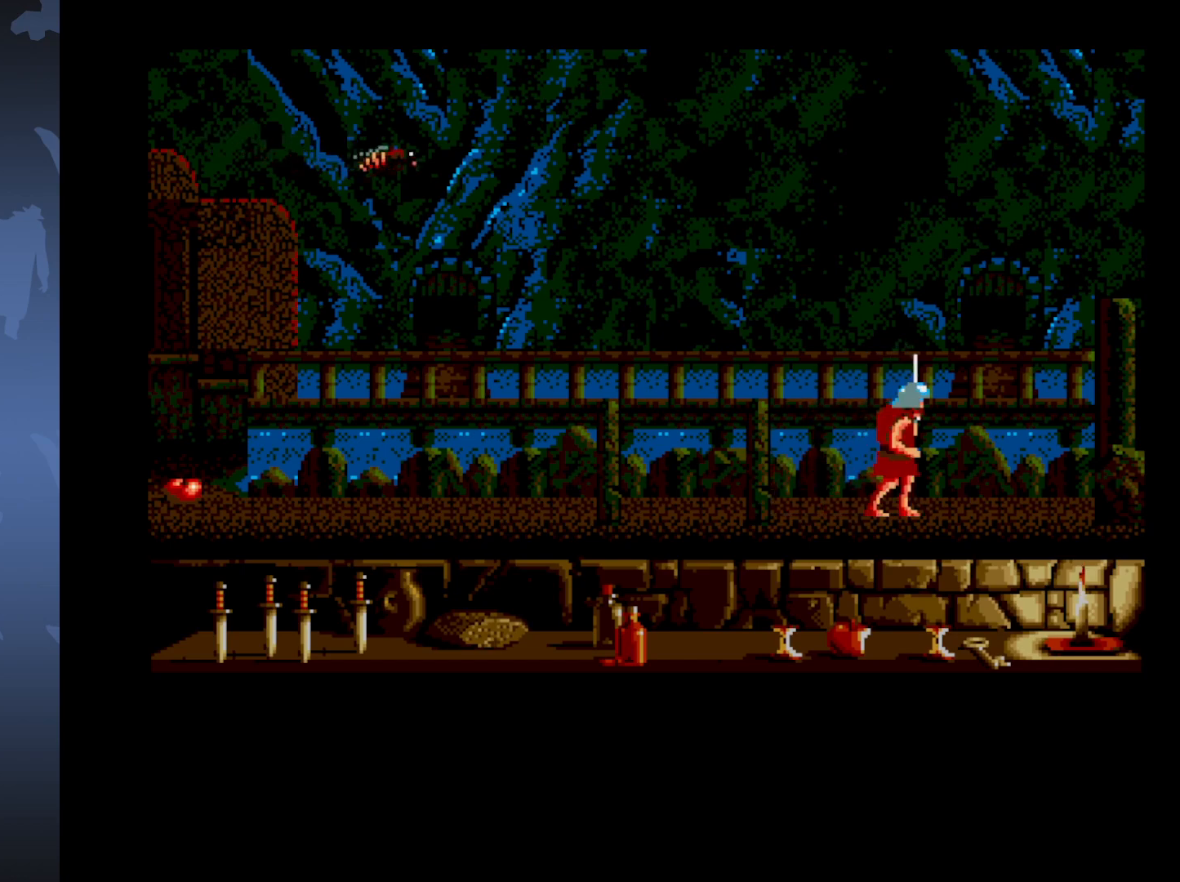
{"buttons": ["DPAD_DOWN", "DPAD_LEFT"], "events": [[233, "DPAD_DOWN", "down"]]}
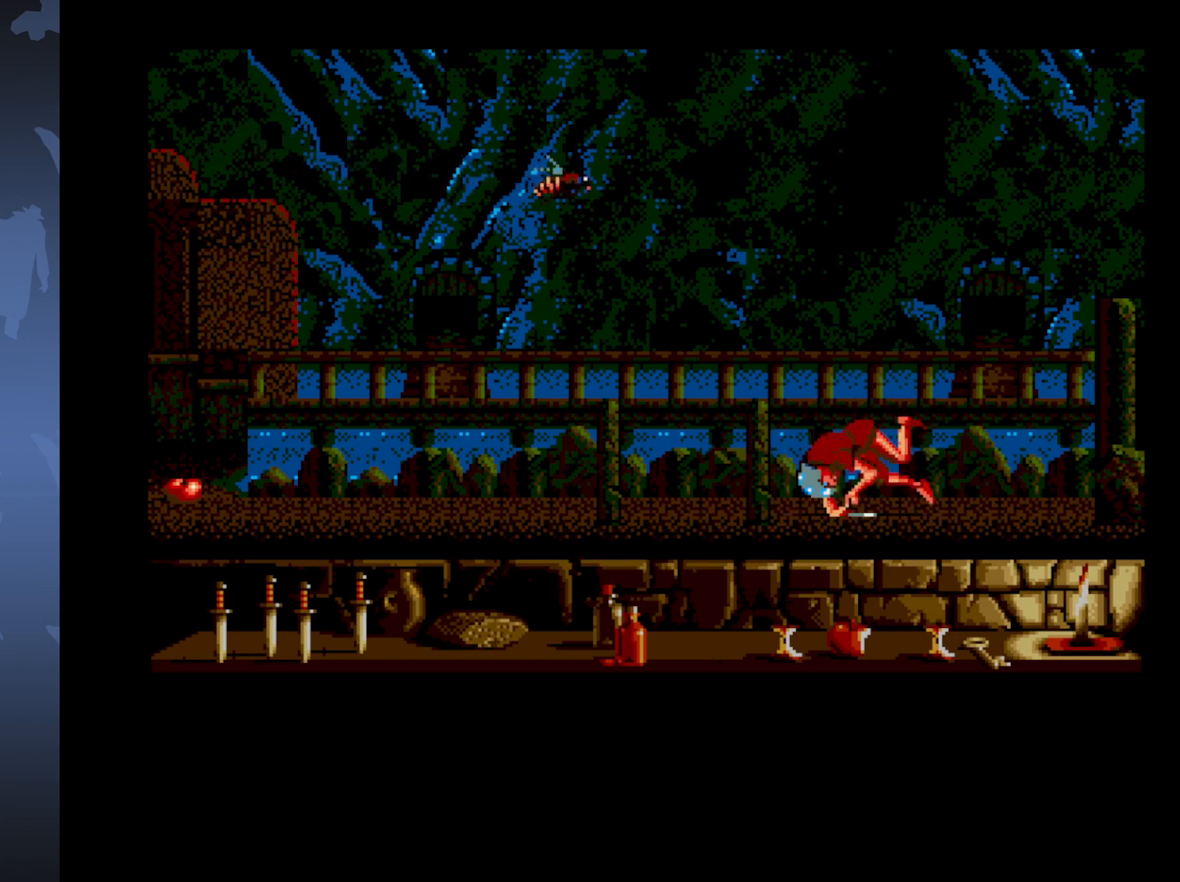
{"buttons": ["DPAD_DOWN", "DPAD_LEFT"], "events": []}
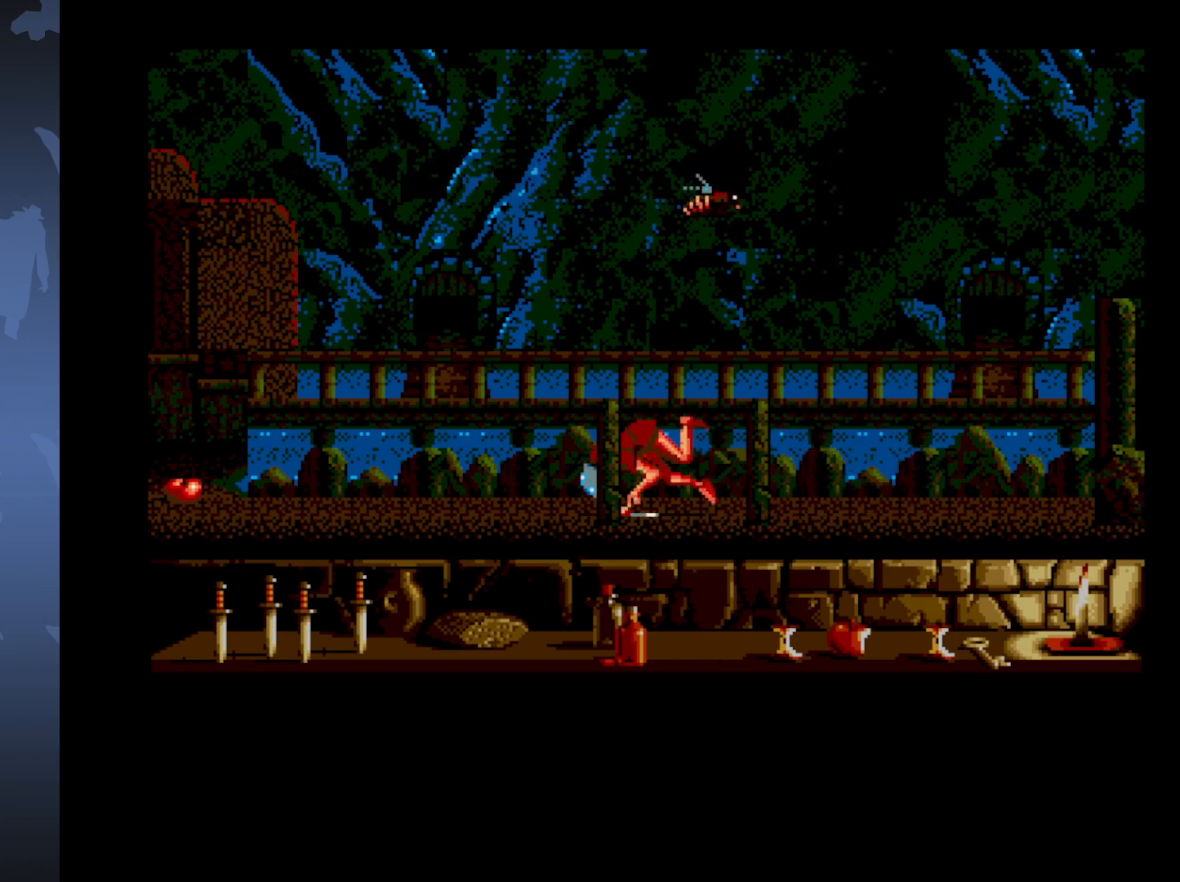
{"buttons": ["DPAD_LEFT"], "events": [[433, "DPAD_DOWN", "up"]]}
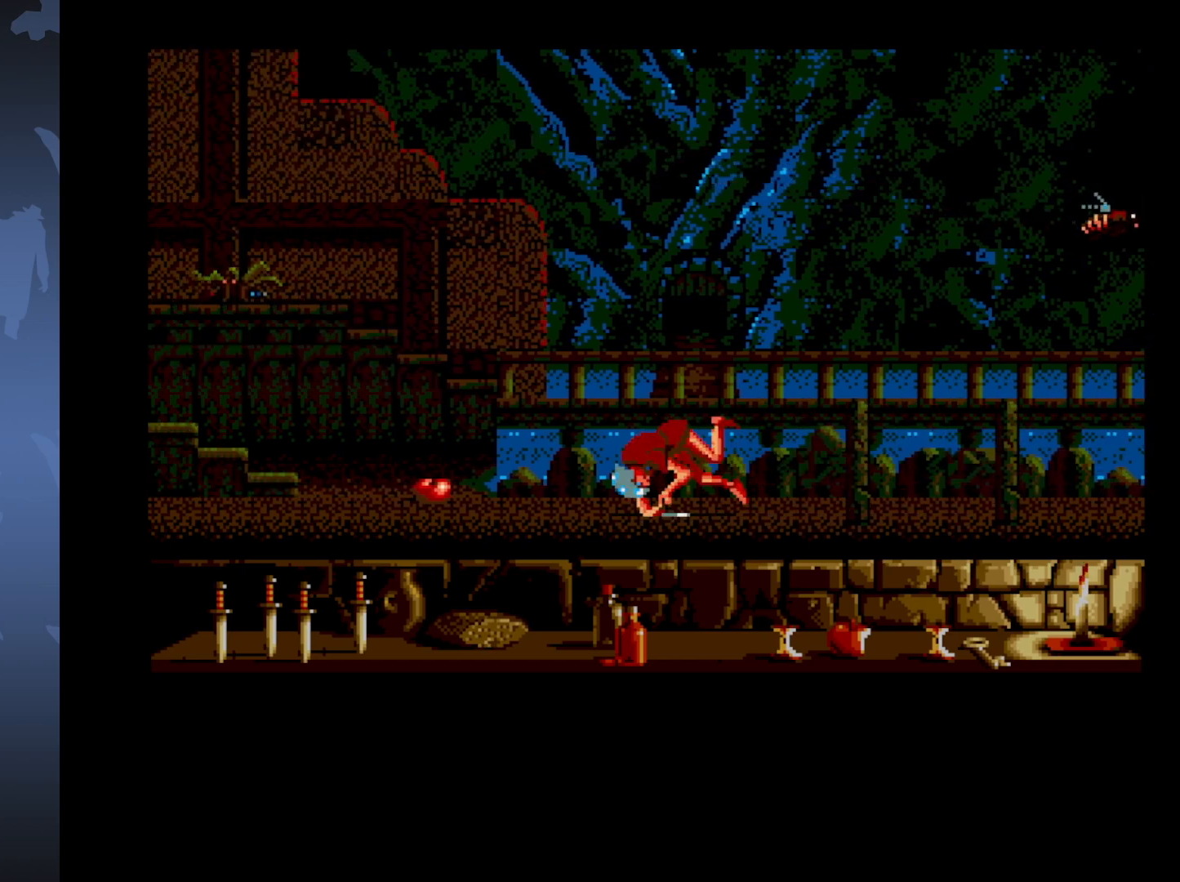
{"buttons": ["A", "DPAD_UP"], "events": [[317, "DPAD_LEFT", "up"], [450, "A", "down"], [467, "DPAD_UP", "down"]]}
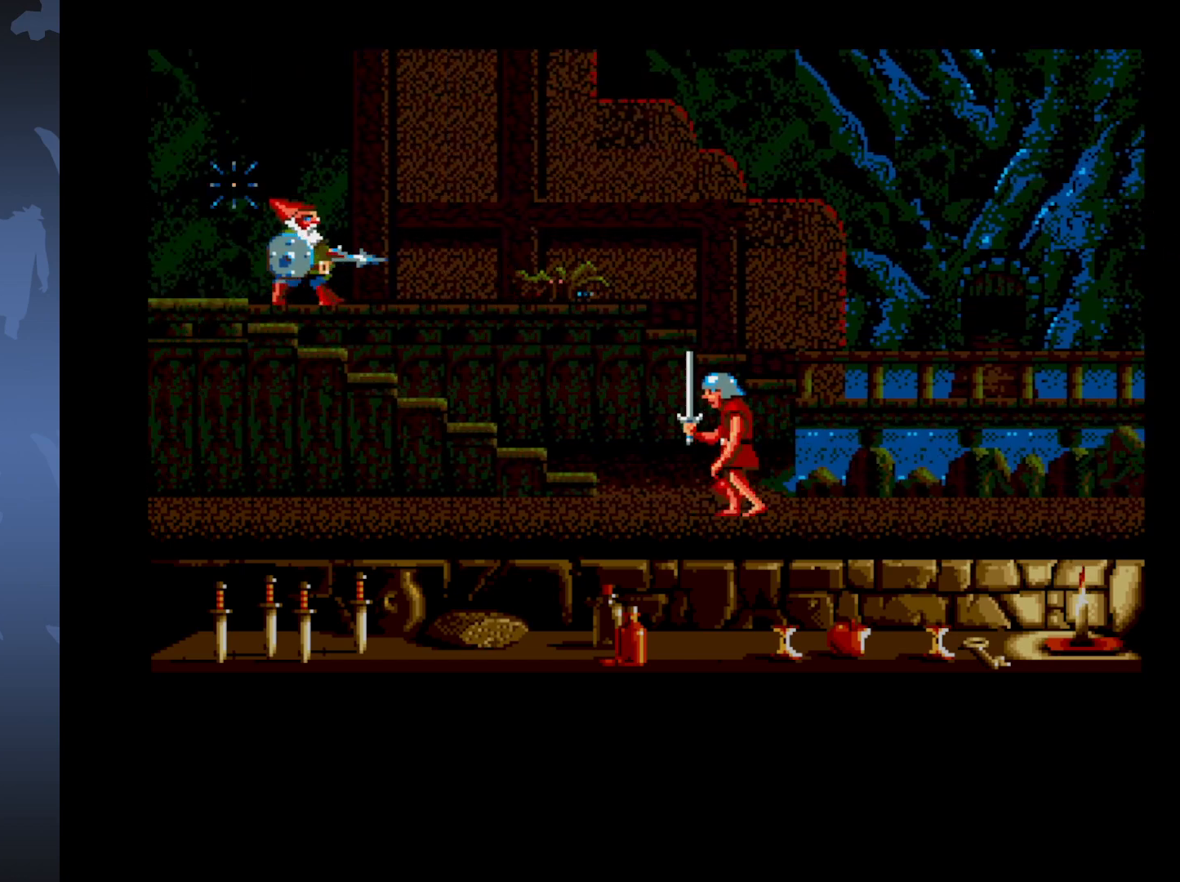
{"buttons": ["A", "DPAD_UP"], "events": []}
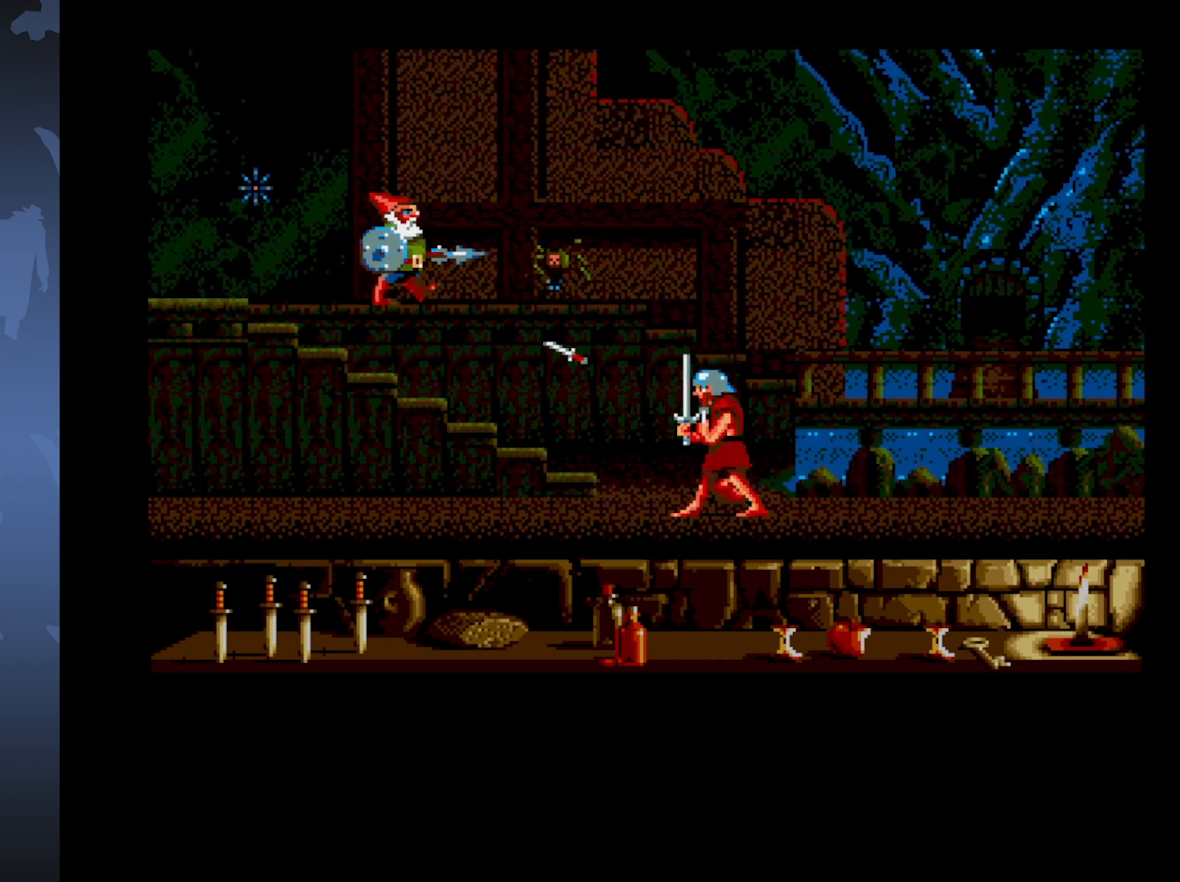
{"buttons": ["A", "DPAD_UP"], "events": []}
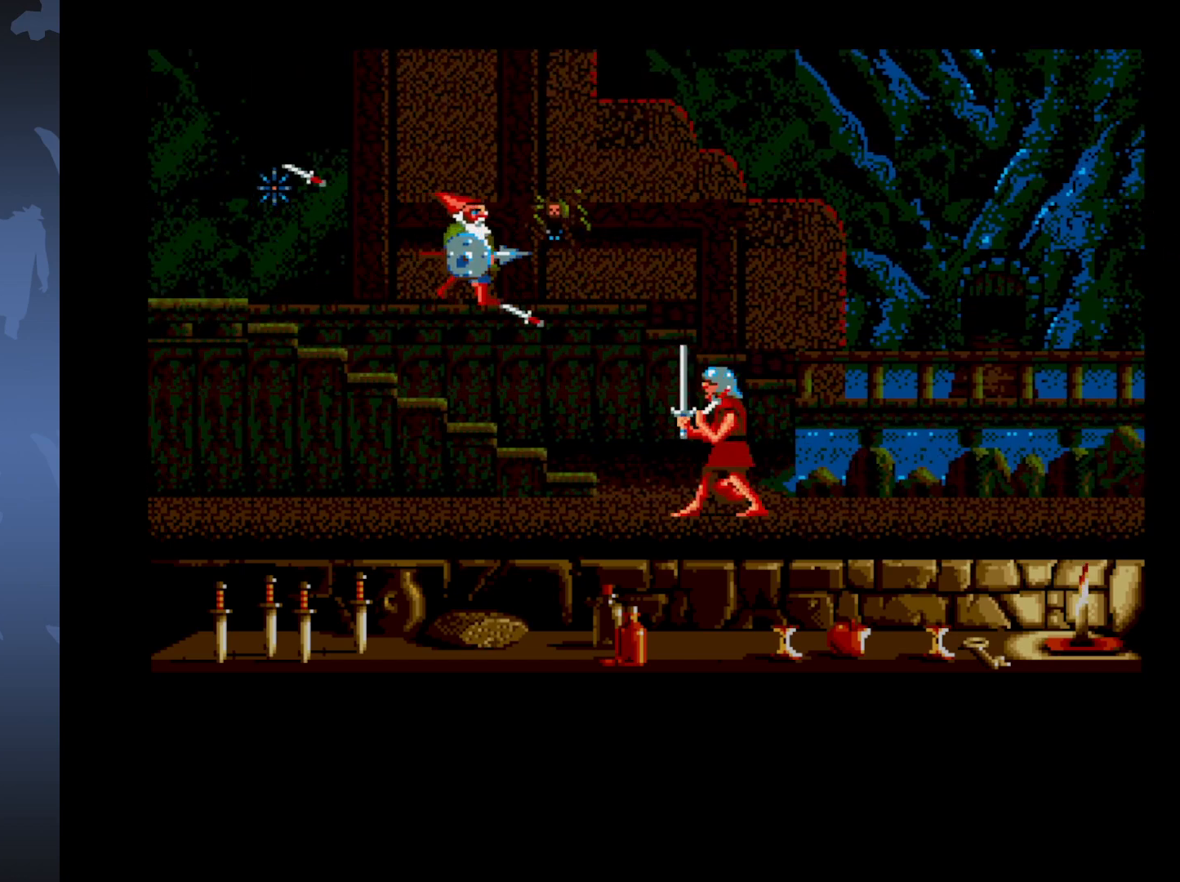
{"buttons": ["A", "DPAD_UP"], "events": []}
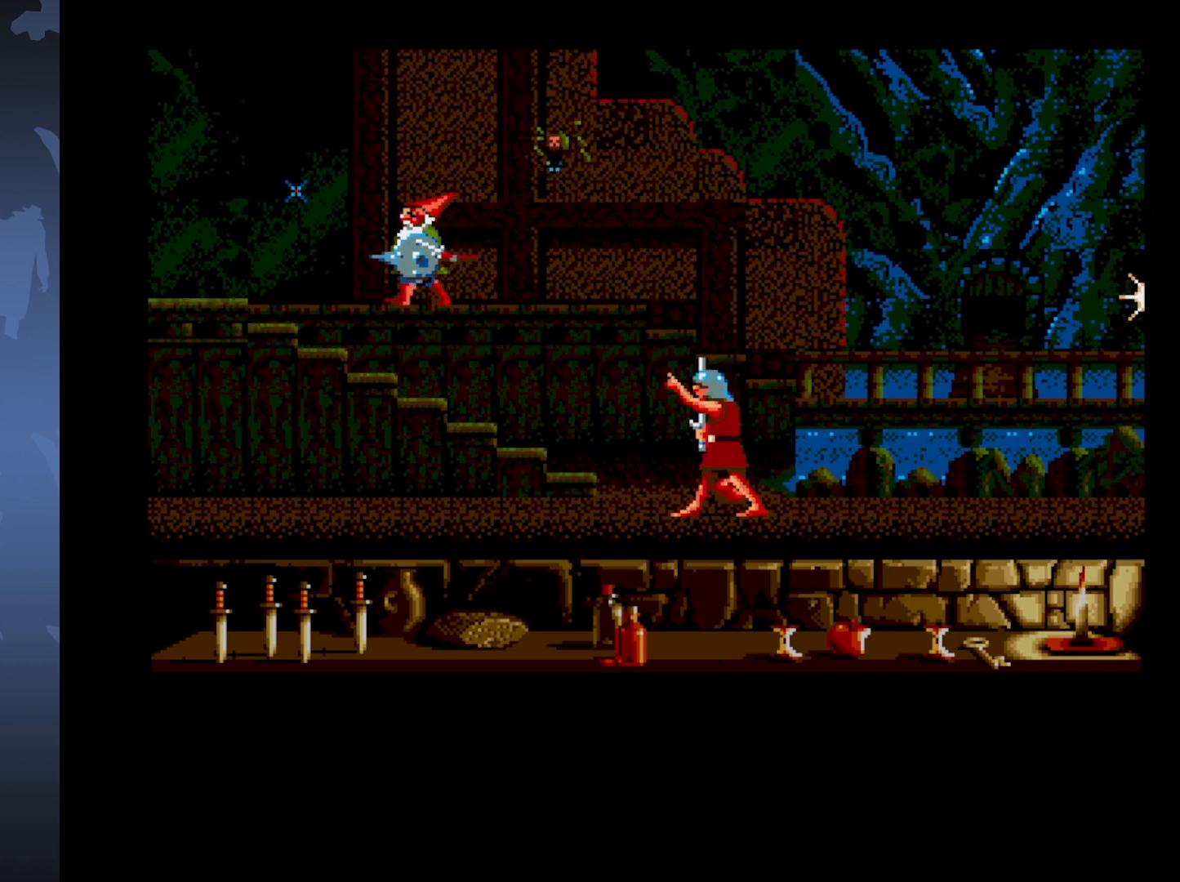
{"buttons": ["DPAD_UP"], "events": [[100, "A", "up"]]}
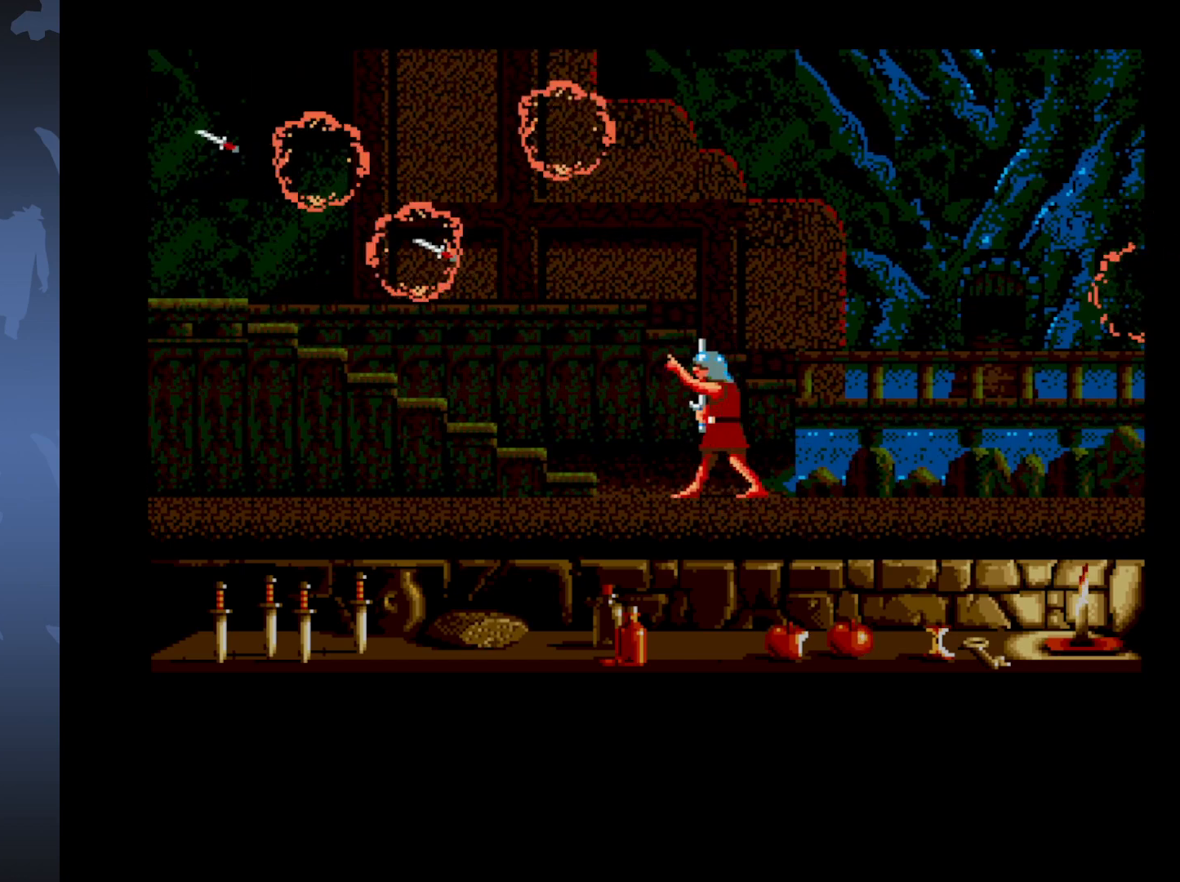
{"buttons": ["DPAD_LEFT"], "events": [[250, "DPAD_UP", "up"], [383, "DPAD_LEFT", "down"]]}
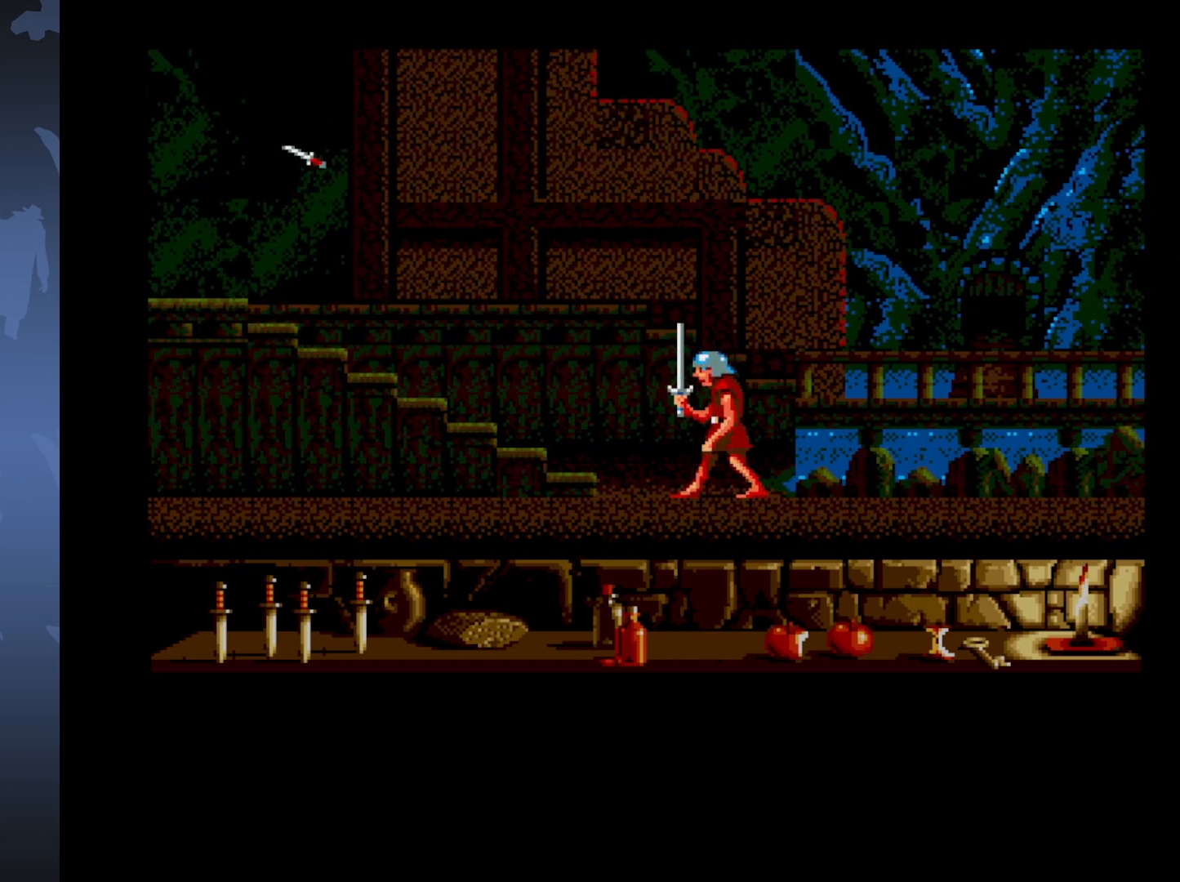
{"buttons": ["DPAD_LEFT"], "events": []}
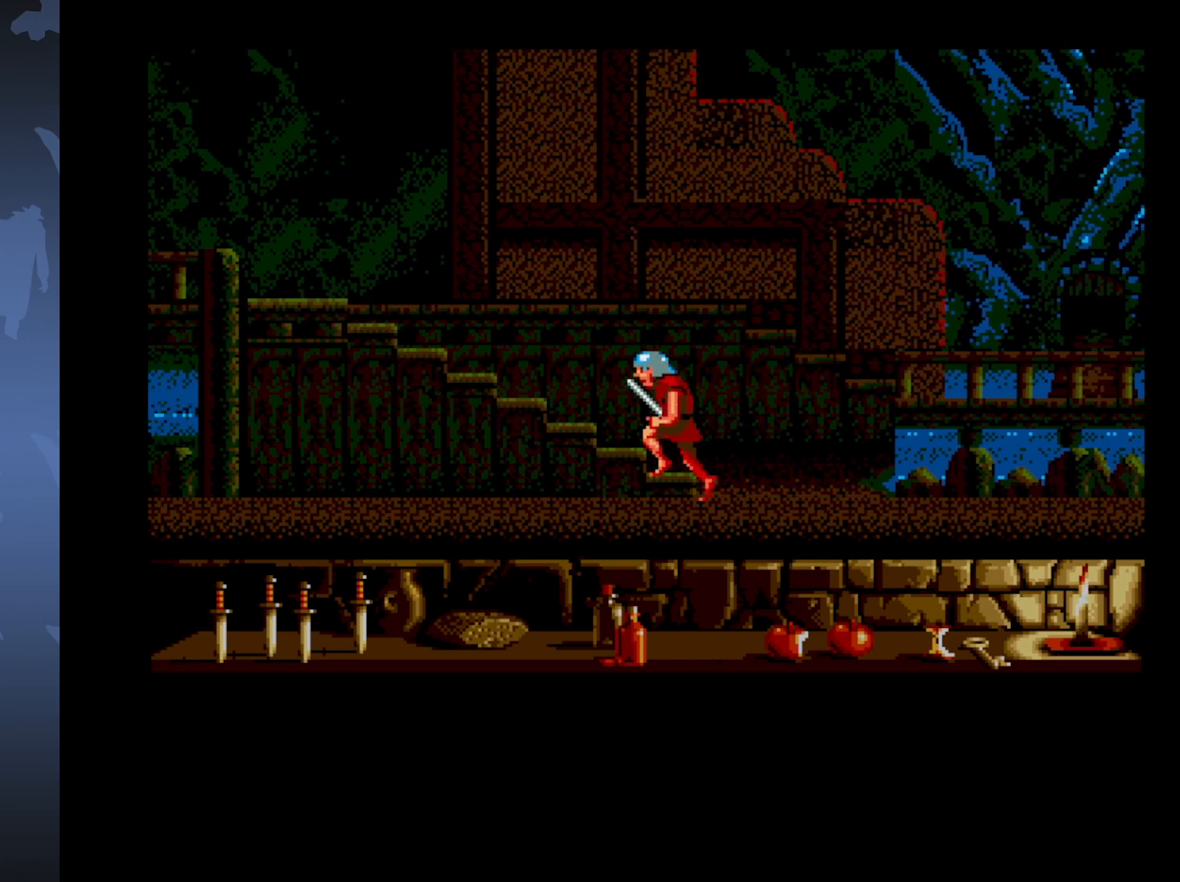
{"buttons": ["DPAD_LEFT"], "events": []}
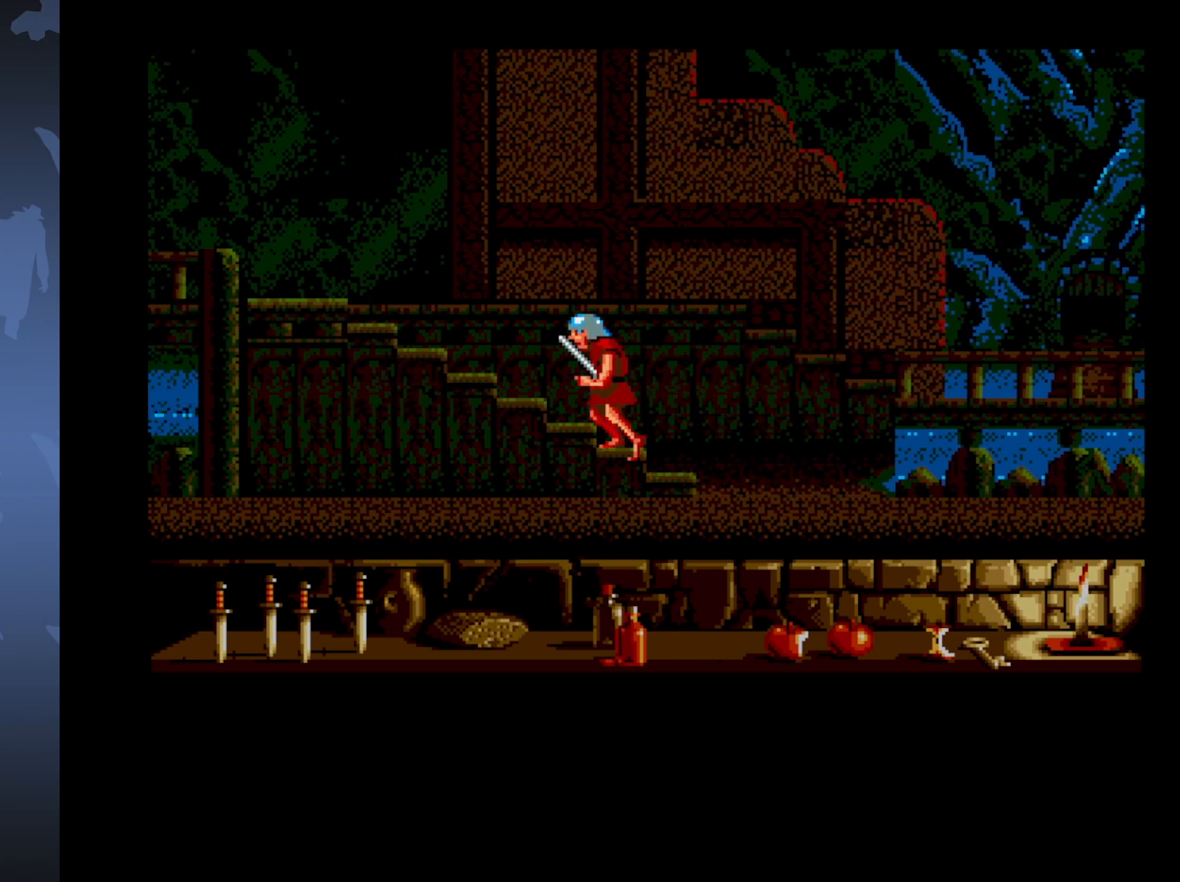
{"buttons": ["DPAD_LEFT"], "events": []}
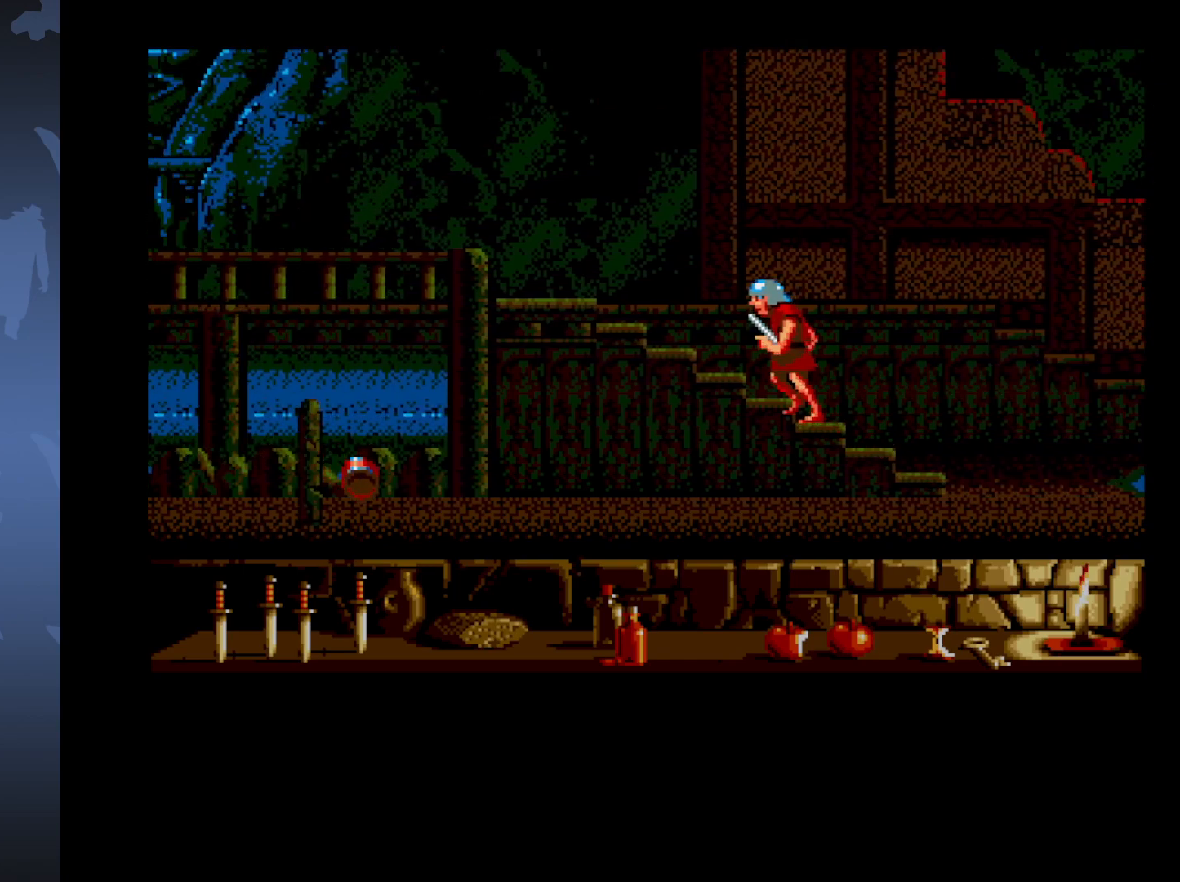
{"buttons": ["DPAD_LEFT"], "events": []}
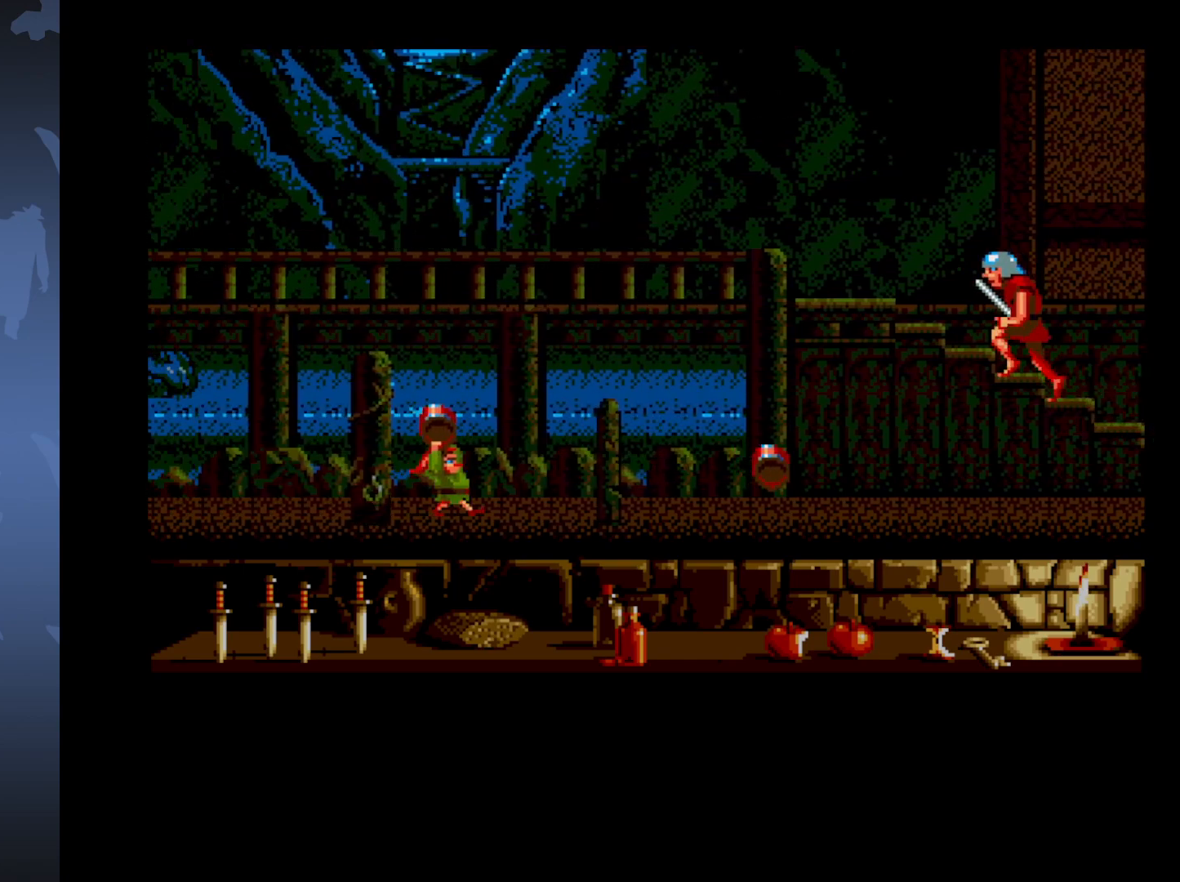
{"buttons": ["DPAD_LEFT"], "events": []}
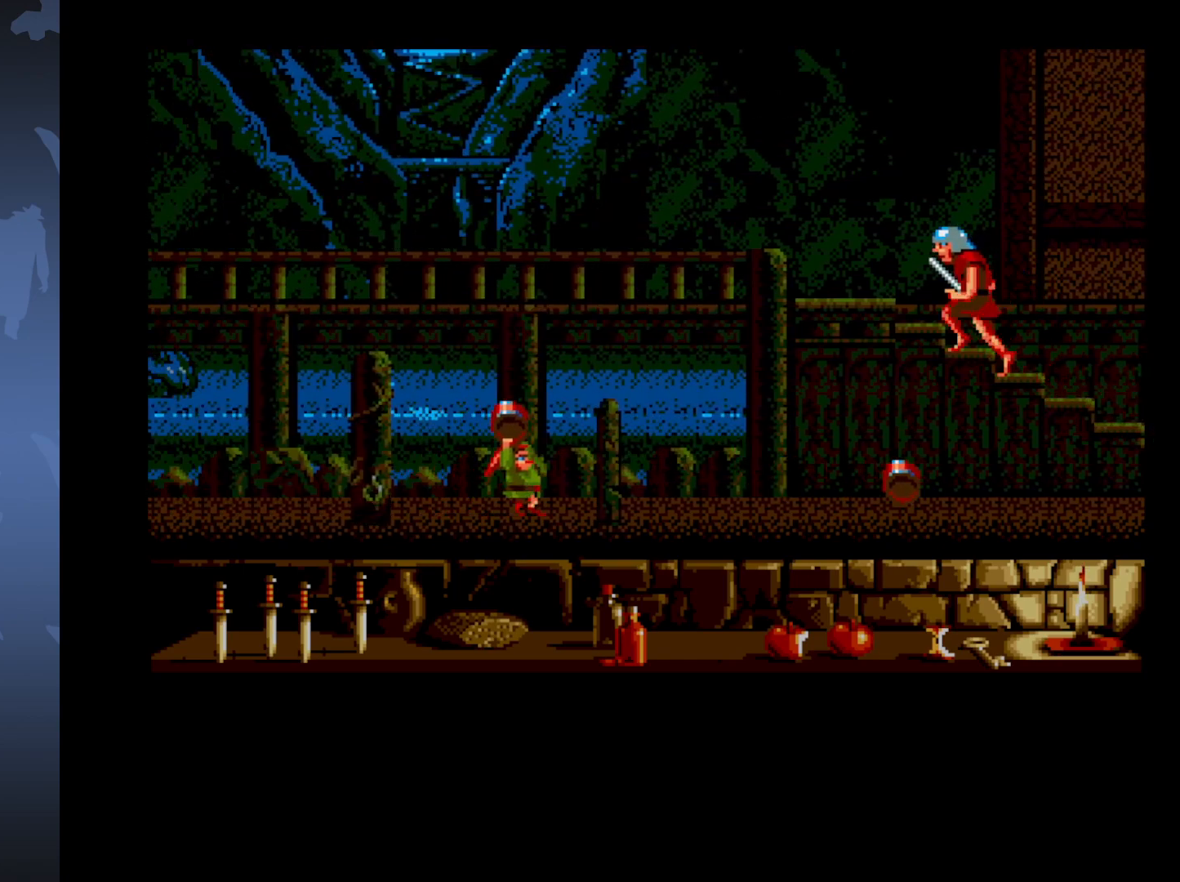
{"buttons": ["DPAD_LEFT"], "events": []}
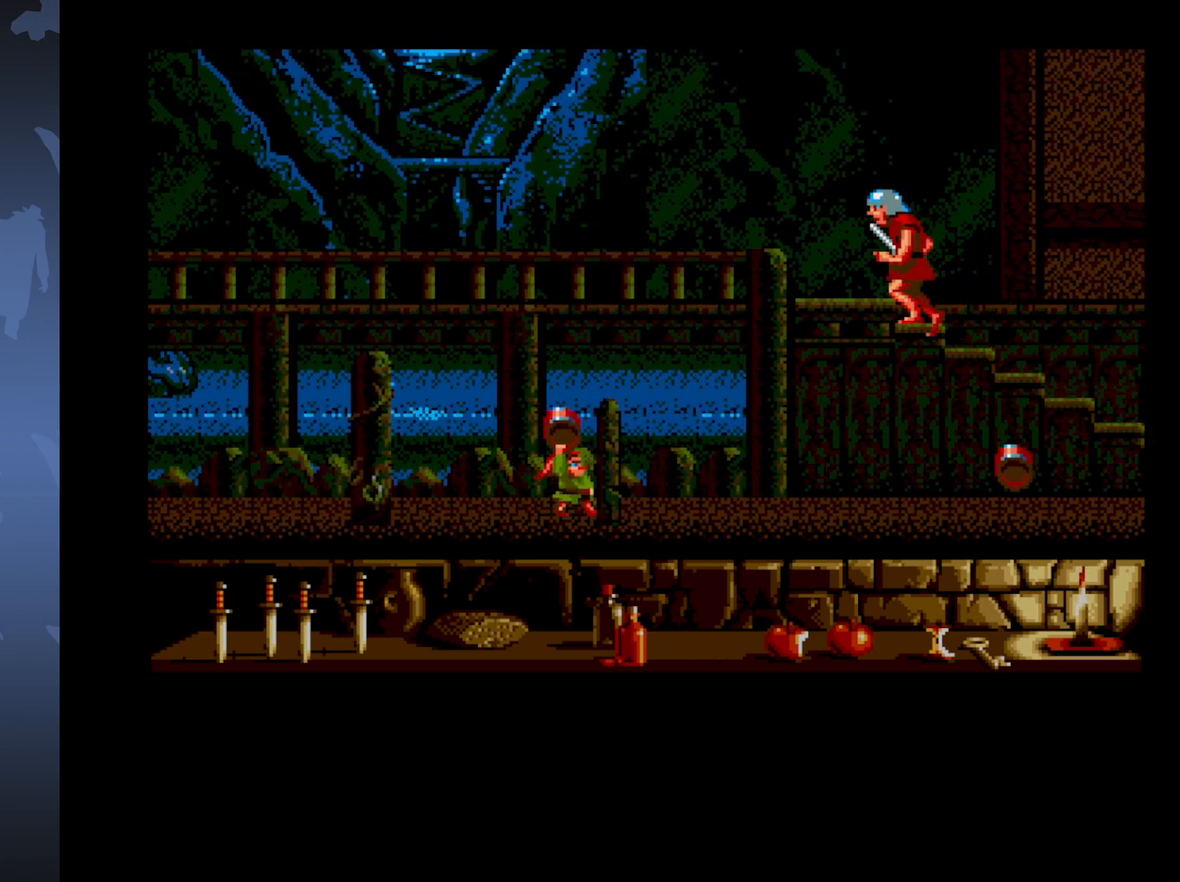
{"buttons": ["DPAD_LEFT"], "events": []}
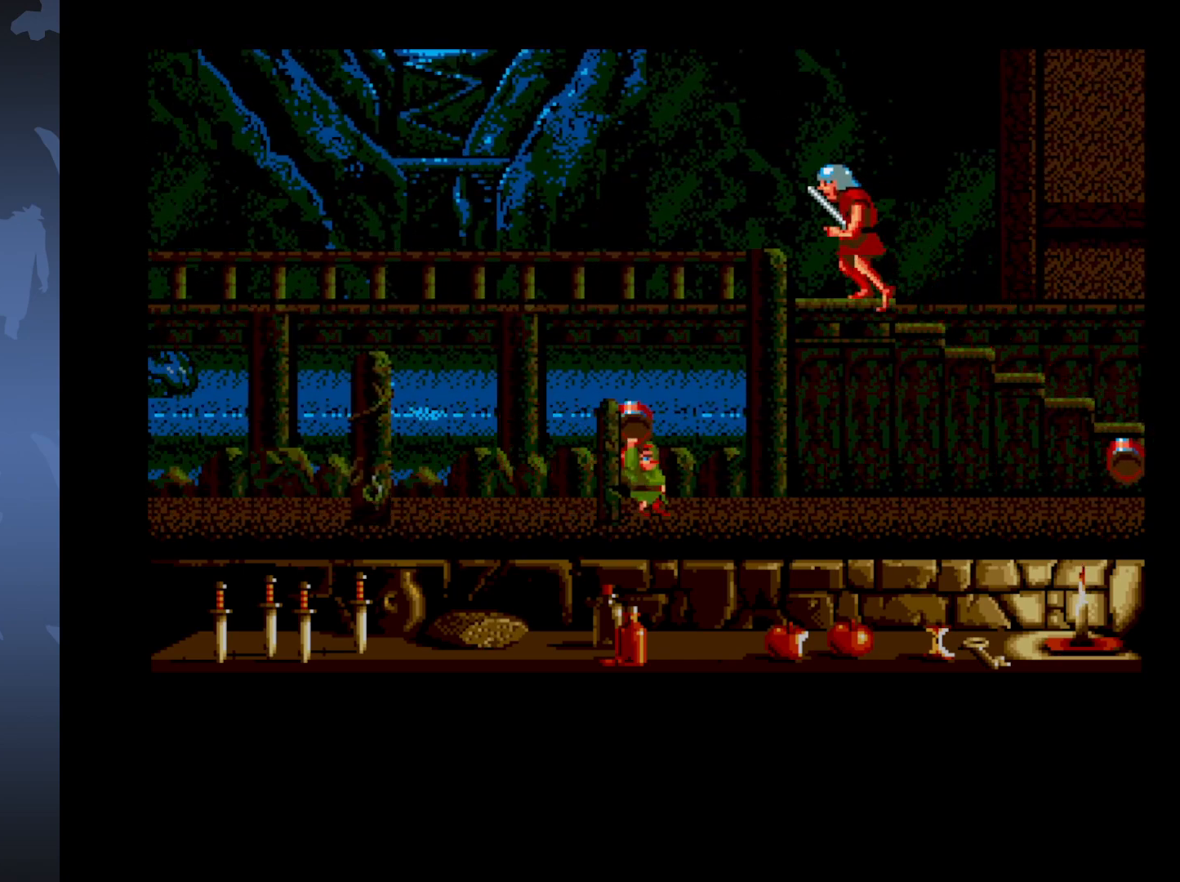
{"buttons": ["DPAD_UP"], "events": [[250, "DPAD_LEFT", "up"], [367, "DPAD_UP", "down"]]}
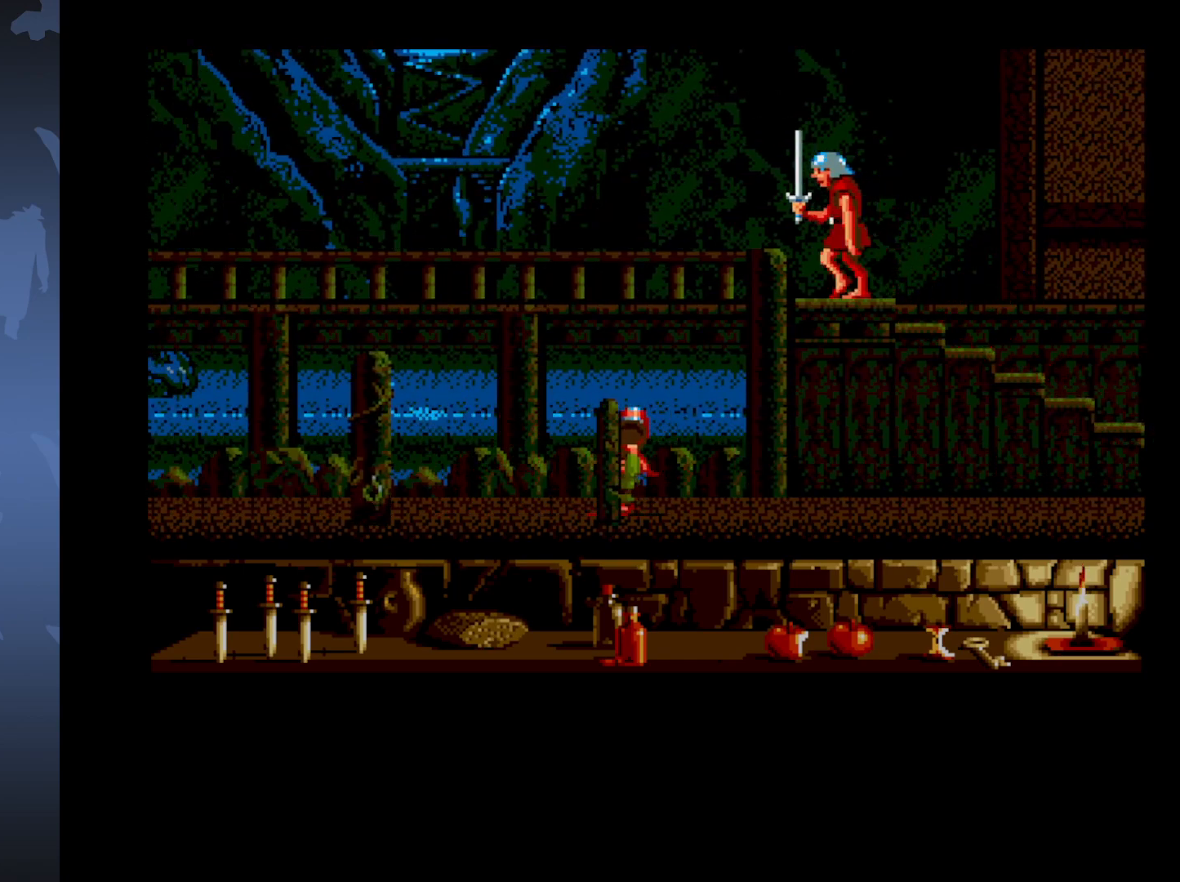
{"buttons": ["DPAD_RIGHT"], "events": [[217, "DPAD_UP", "up"], [317, "DPAD_RIGHT", "down"]]}
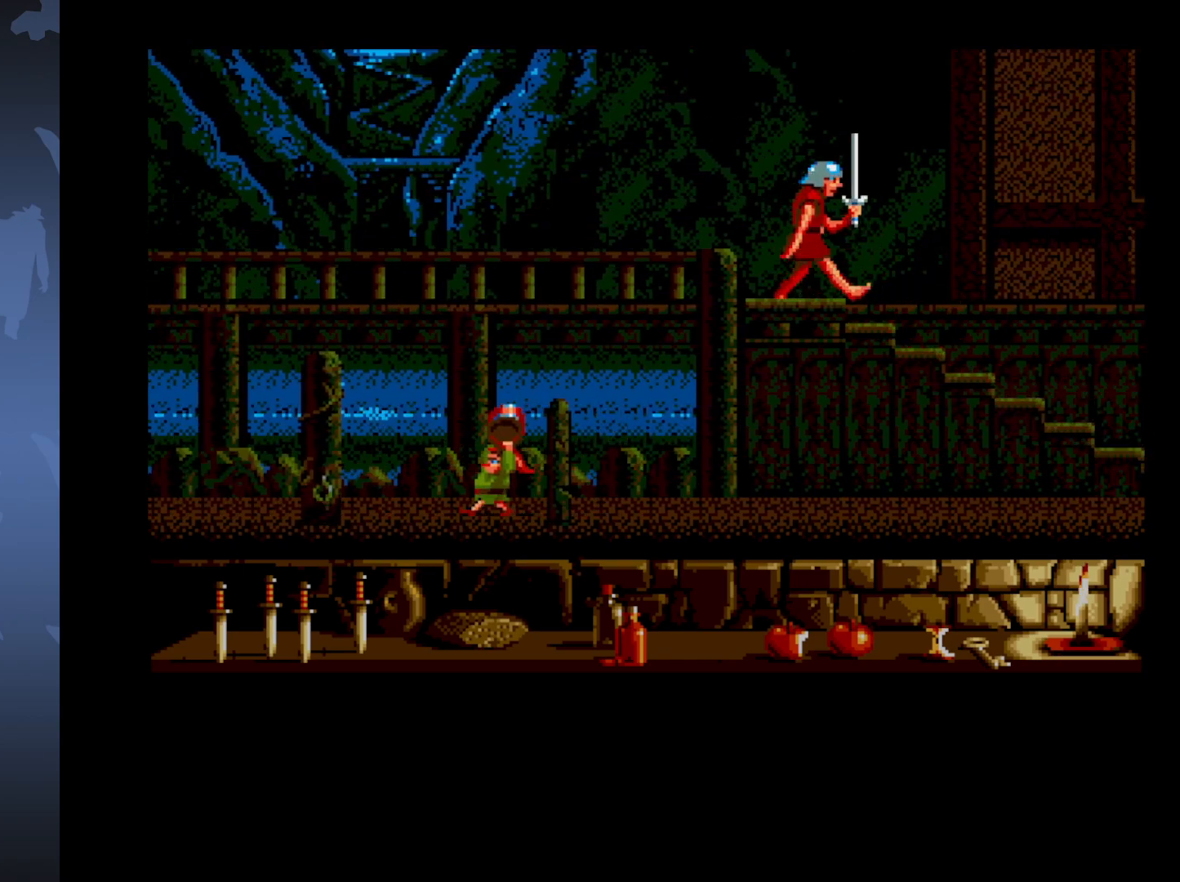
{"buttons": ["DPAD_RIGHT"], "events": []}
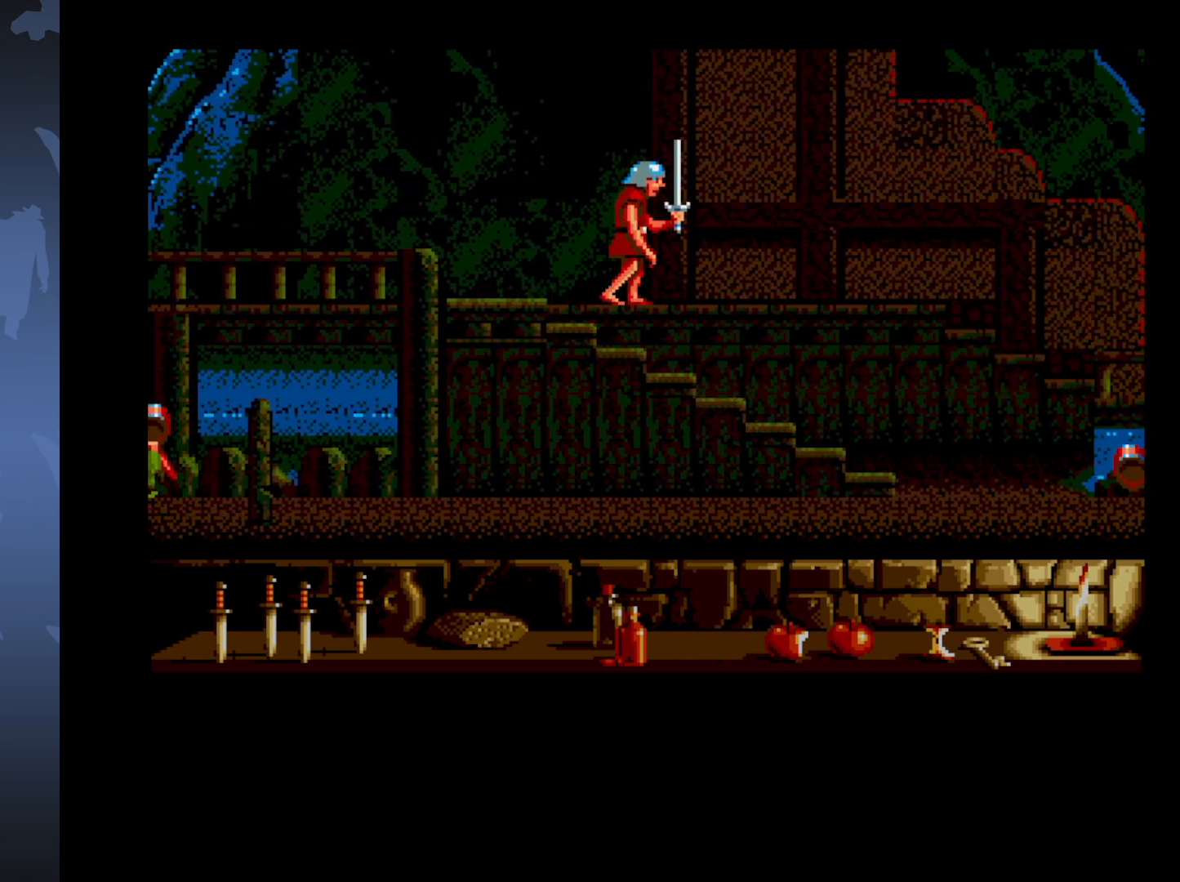
{"buttons": ["DPAD_RIGHT"], "events": []}
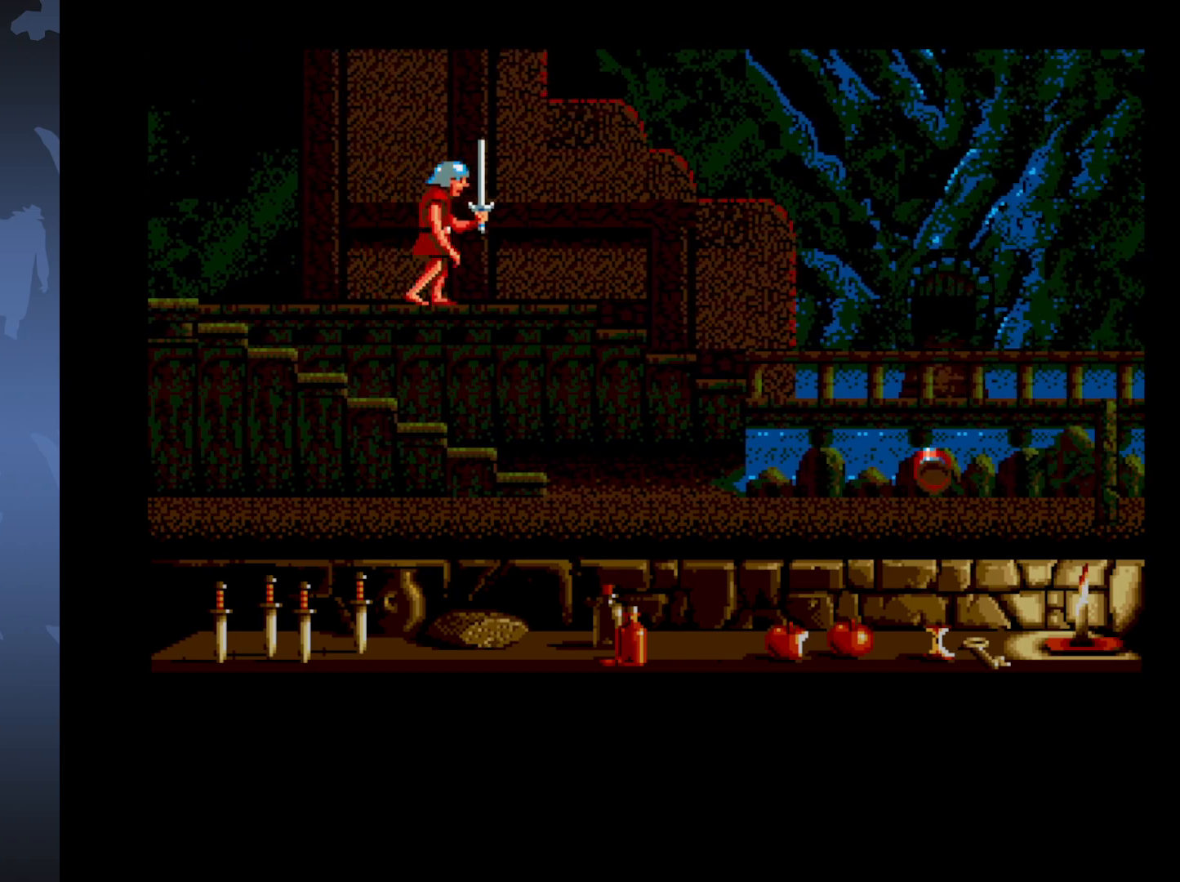
{"buttons": ["DPAD_RIGHT"], "events": [[183, "DPAD_UP", "down"], [383, "DPAD_UP", "up"]]}
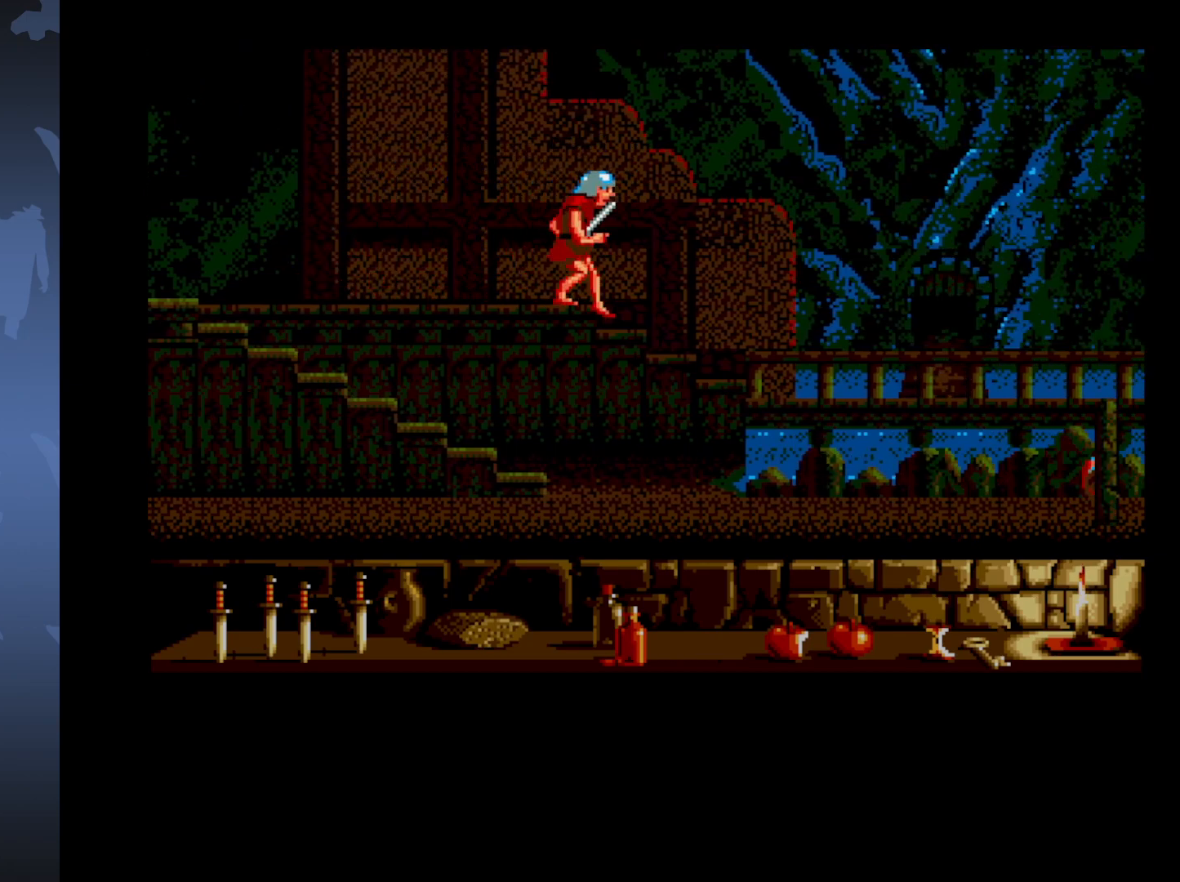
{"buttons": ["DPAD_RIGHT"], "events": []}